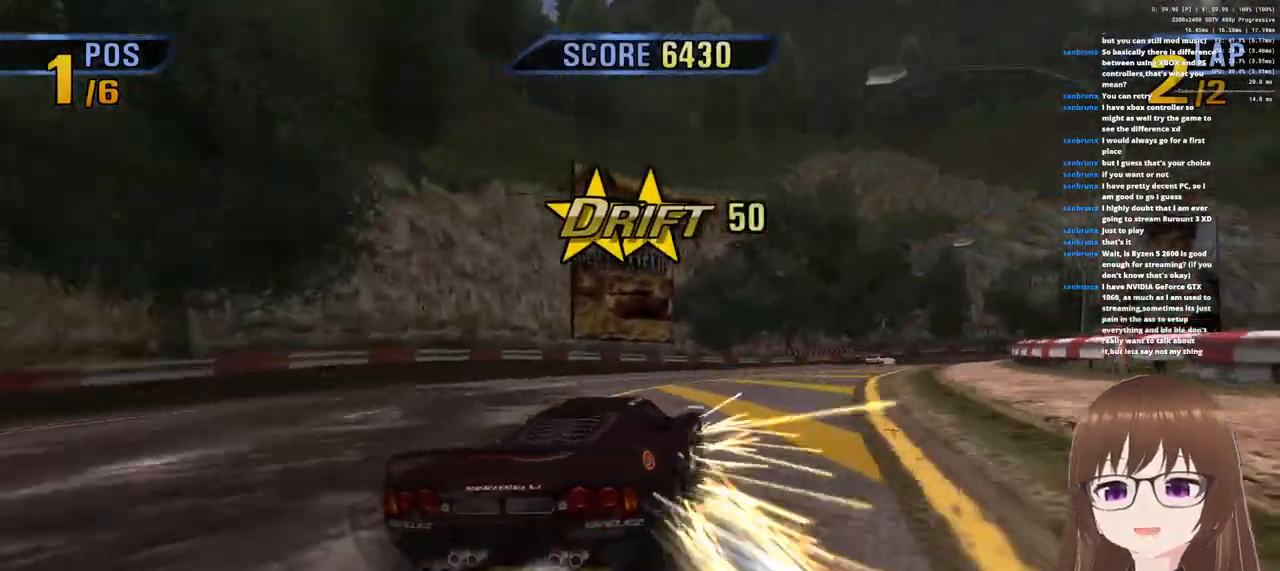
Gameplay with a controller (PlayStation layout); each line is a JSON object with the inputs held at the frame after it. "events" lists button and stick changes between this image and that frame as [ms after this image, input, new state], when the widget could be followed in between.
{"buttons": ["CROSS"], "left_stick": "center", "right_stick": "center", "events": [[283, "left_stick", "center"]]}
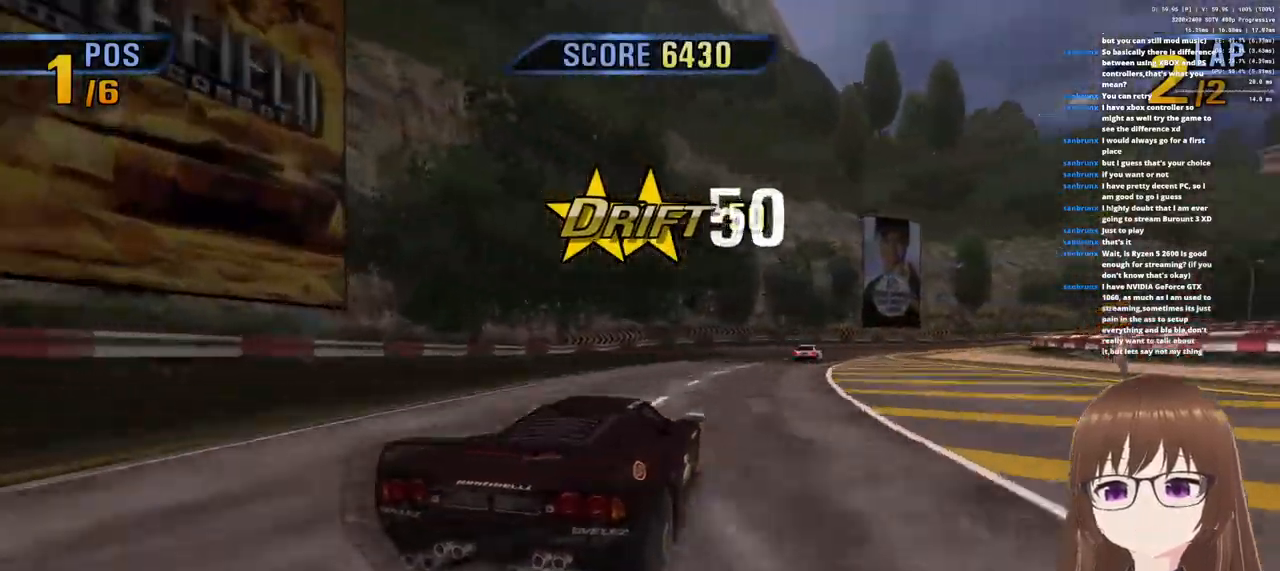
{"buttons": ["CROSS"], "left_stick": "right", "right_stick": "center", "events": [[17, "left_stick", "right"], [233, "left_stick", "center"], [500, "left_stick", "right"]]}
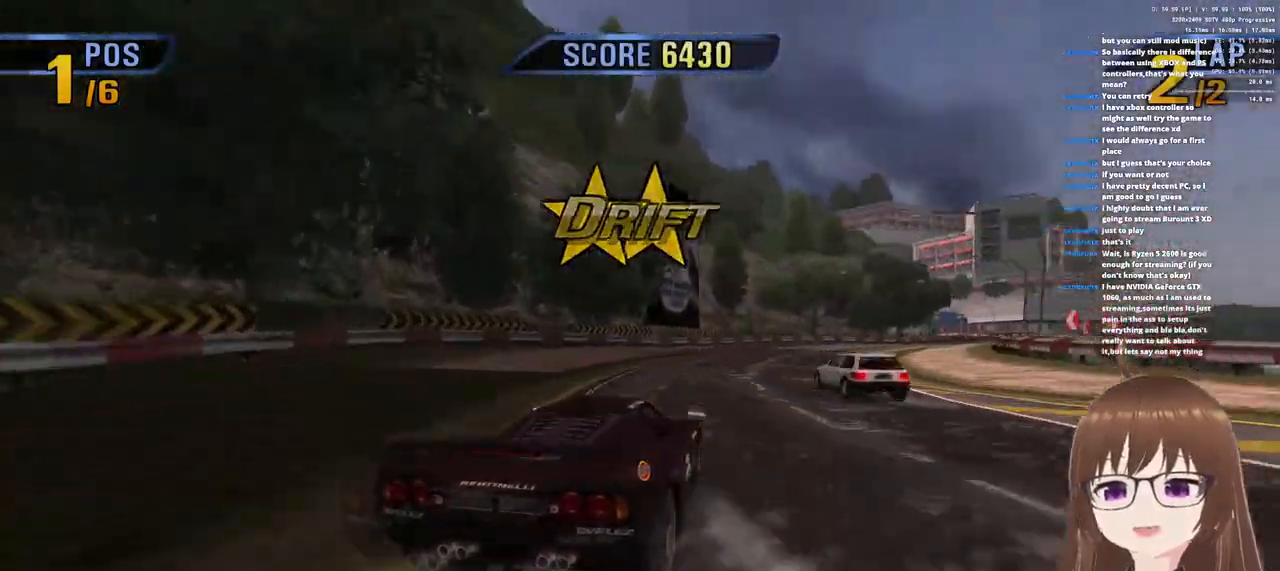
{"buttons": ["CROSS"], "left_stick": "right", "right_stick": "center", "events": [[83, "left_stick", "up-right"], [183, "left_stick", "center"], [450, "left_stick", "right"]]}
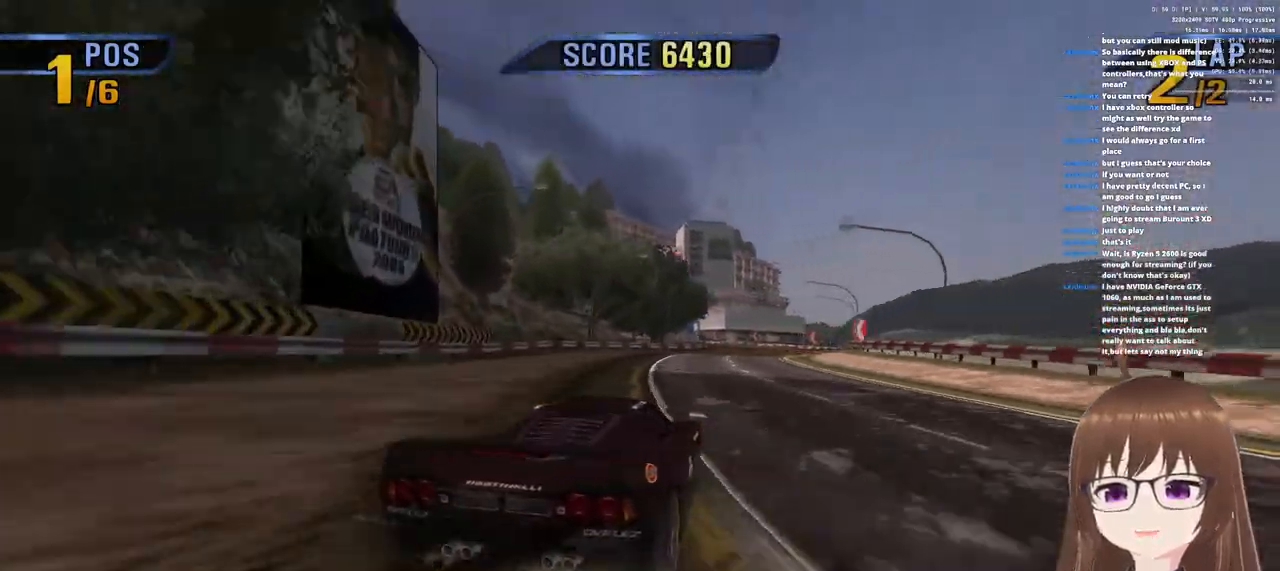
{"buttons": ["CROSS", "SQUARE"], "left_stick": "left", "right_stick": "center", "events": [[83, "left_stick", "center"], [267, "left_stick", "left"], [500, "SQUARE", "down"]]}
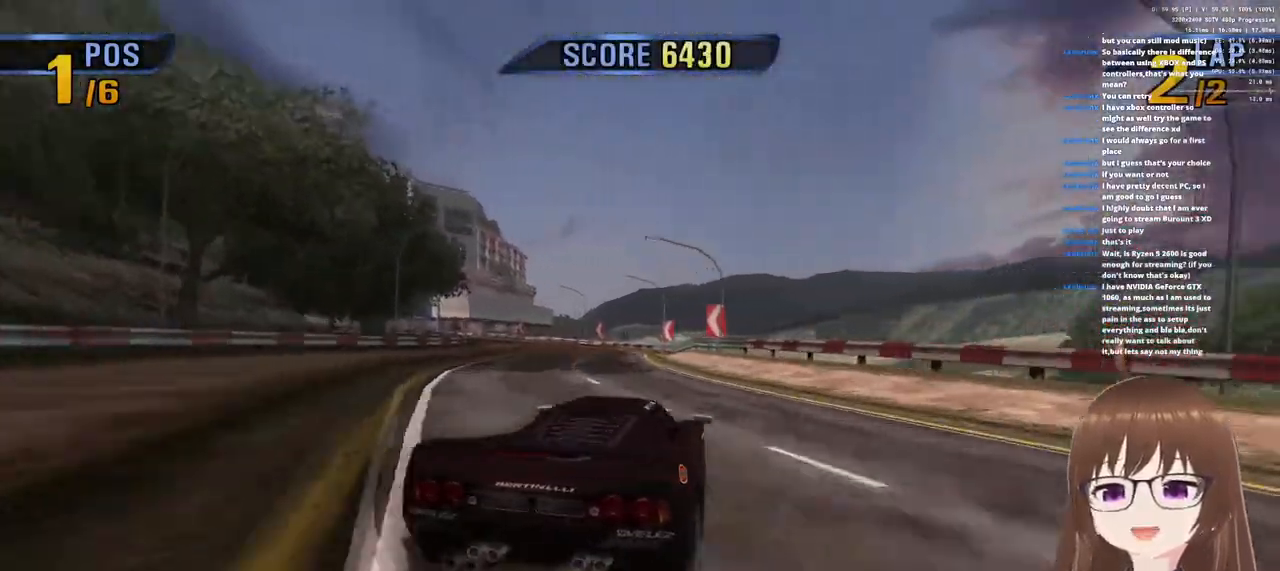
{"buttons": ["SQUARE"], "left_stick": "left", "right_stick": "center", "events": [[117, "SQUARE", "up"], [217, "left_stick", "center"], [317, "left_stick", "left"], [433, "SQUARE", "down"], [467, "CROSS", "up"]]}
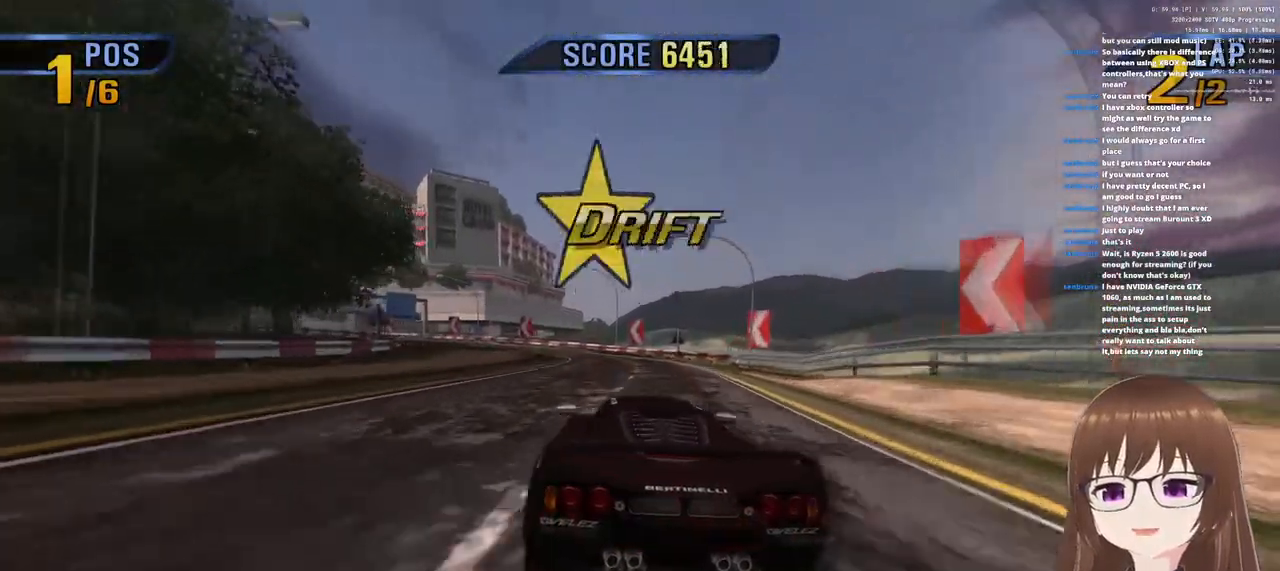
{"buttons": ["CROSS"], "left_stick": "center", "right_stick": "center", "events": [[17, "CROSS", "down"], [67, "SQUARE", "up"], [317, "left_stick", "center"]]}
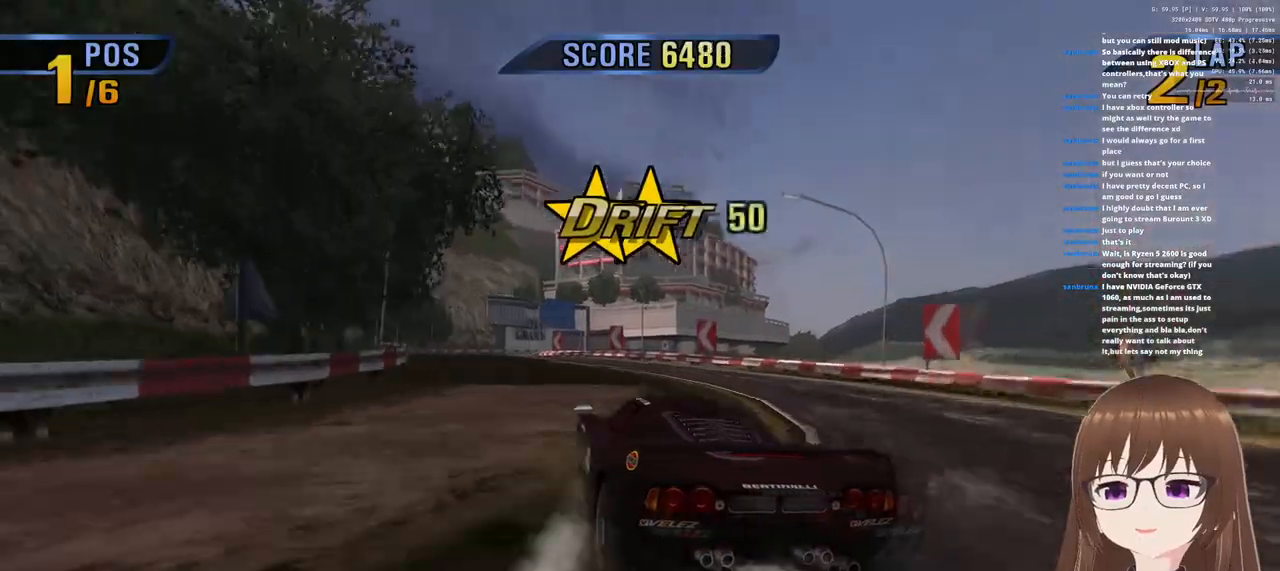
{"buttons": ["CROSS"], "left_stick": "right", "right_stick": "center", "events": [[333, "left_stick", "right"]]}
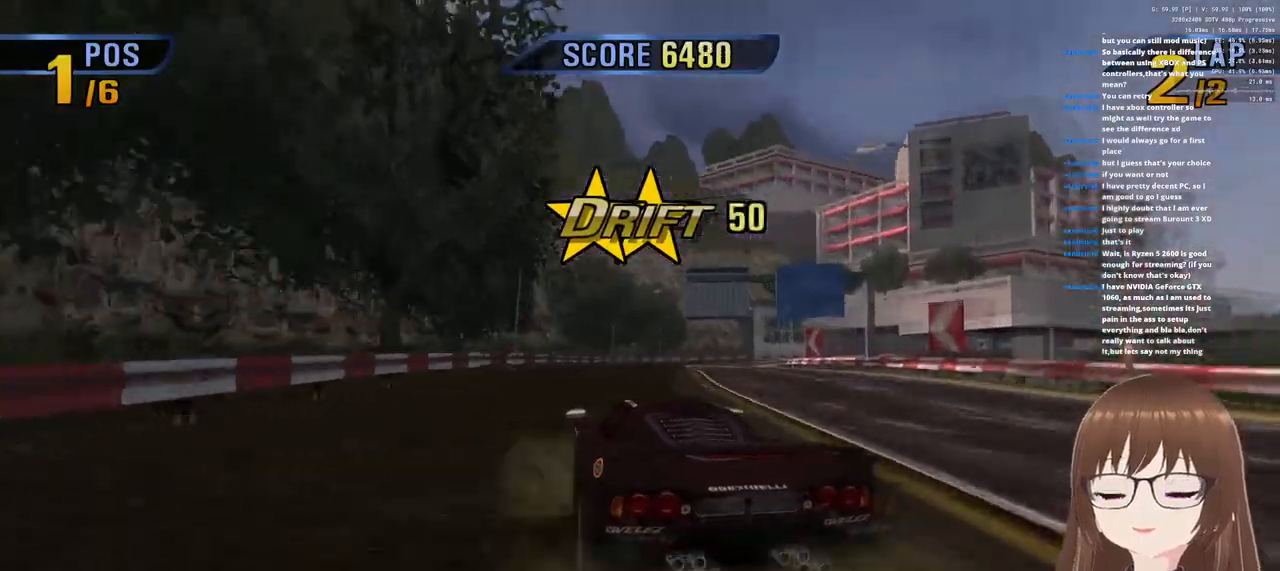
{"buttons": ["CROSS"], "left_stick": "right", "right_stick": "center", "events": []}
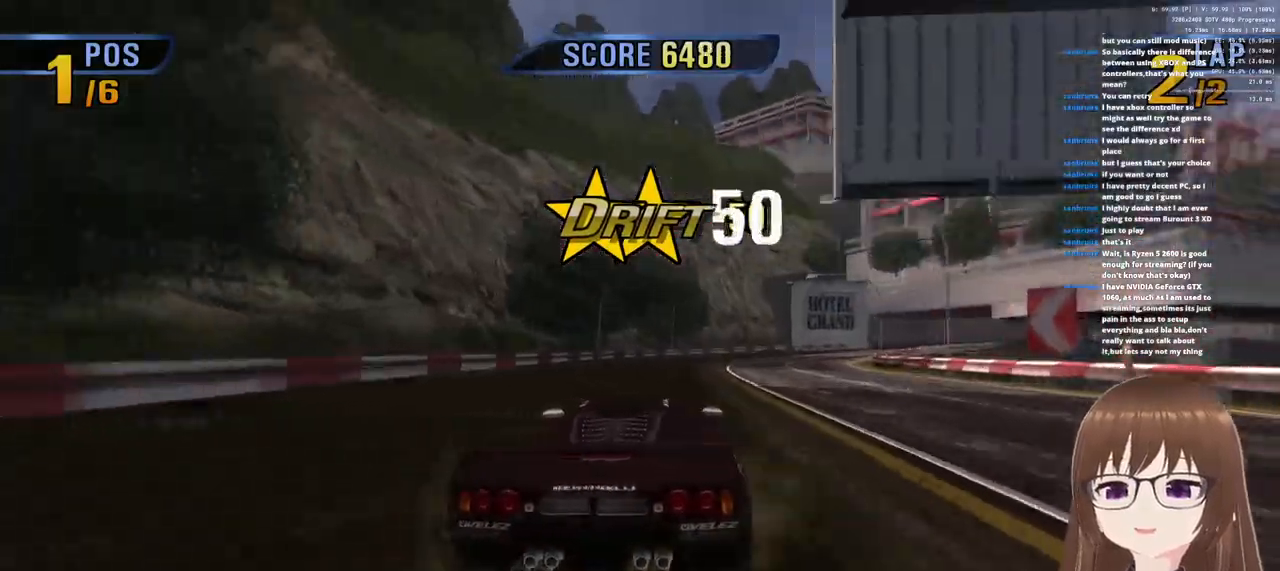
{"buttons": ["CROSS"], "left_stick": "center", "right_stick": "center", "events": [[150, "SQUARE", "down"], [250, "left_stick", "center"], [417, "SQUARE", "up"]]}
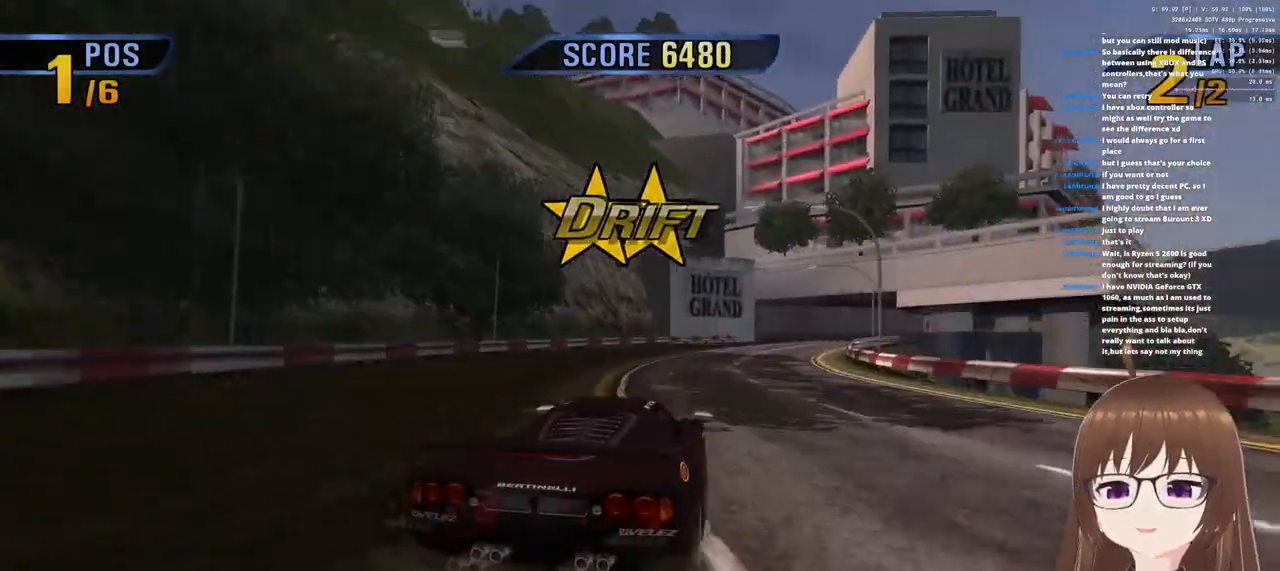
{"buttons": ["CROSS"], "left_stick": "center", "right_stick": "center", "events": []}
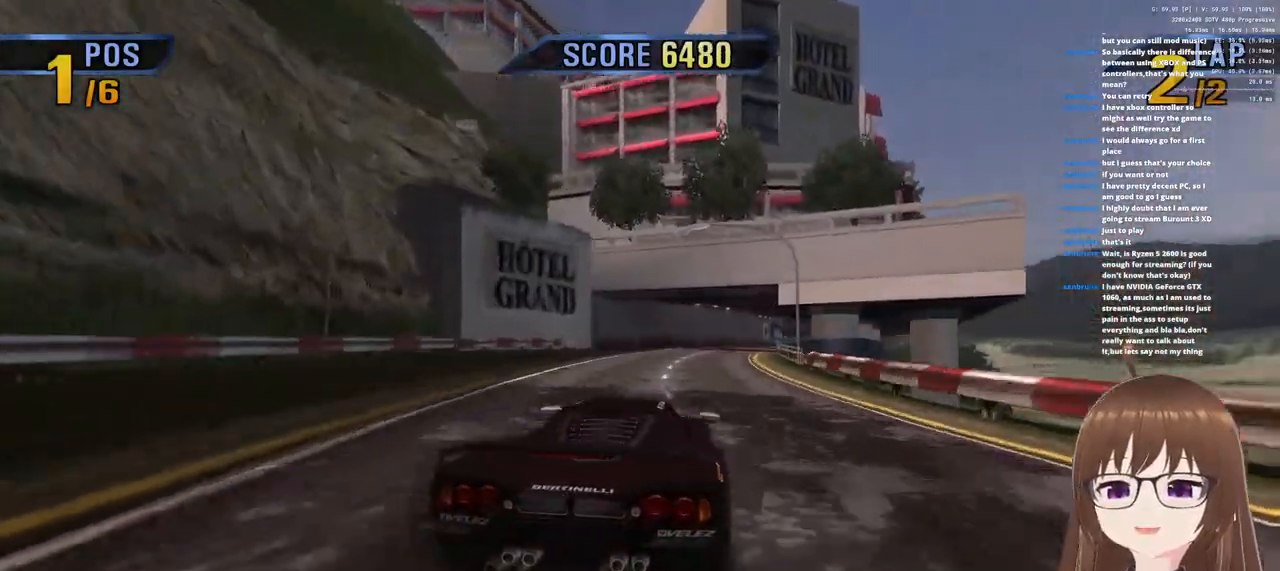
{"buttons": ["CROSS"], "left_stick": "center", "right_stick": "center", "events": [[167, "left_stick", "right"], [400, "left_stick", "center"]]}
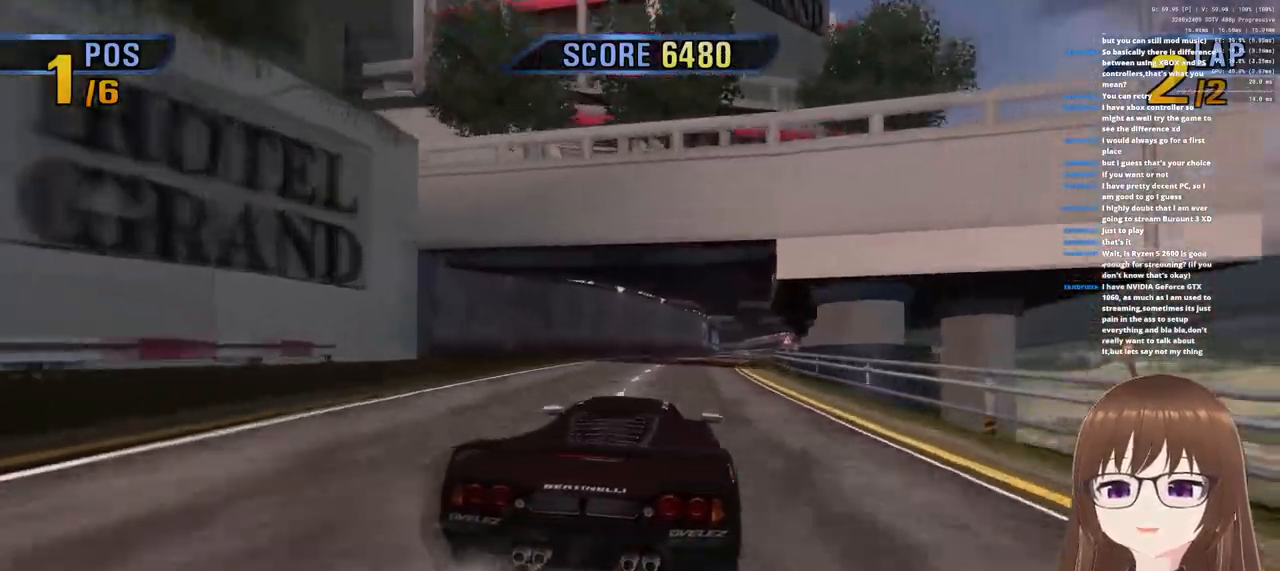
{"buttons": ["CROSS"], "left_stick": "right", "right_stick": "center", "events": [[183, "left_stick", "right"]]}
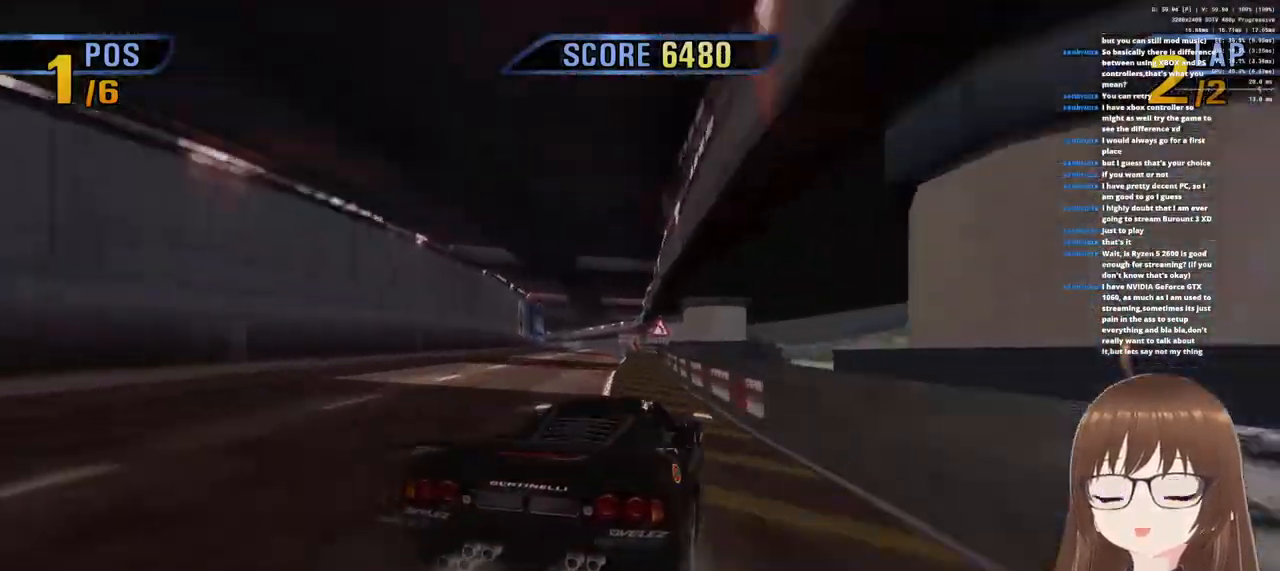
{"buttons": ["CROSS"], "left_stick": "center", "right_stick": "center", "events": [[83, "left_stick", "left"], [317, "left_stick", "center"]]}
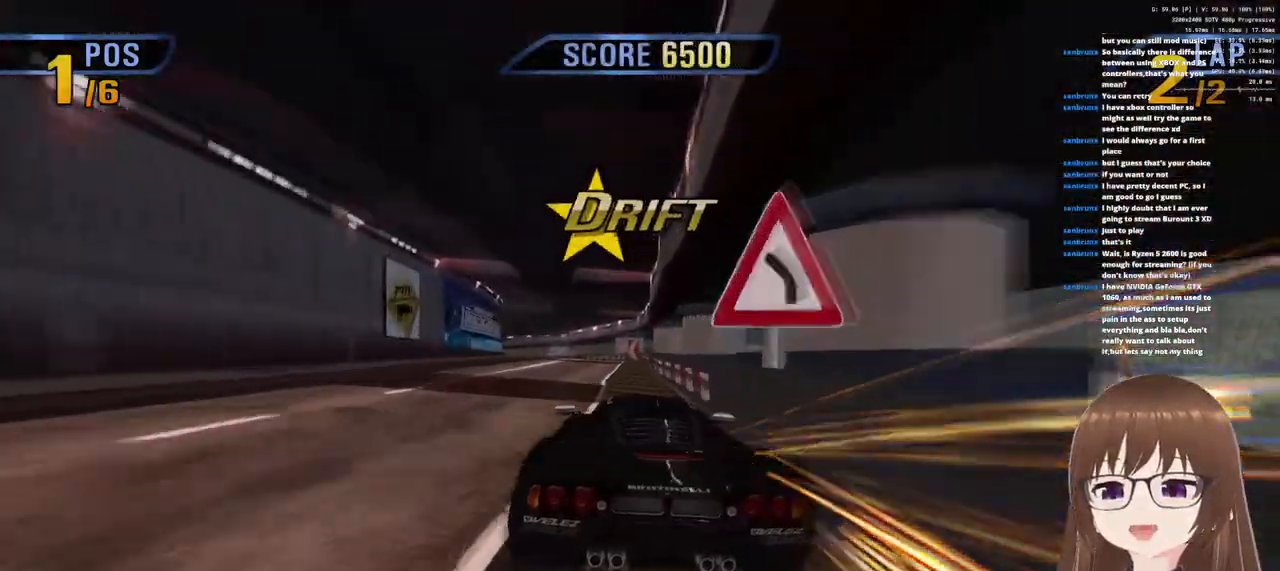
{"buttons": ["CROSS"], "left_stick": "left", "right_stick": "center", "events": [[117, "left_stick", "left"], [300, "left_stick", "center"], [483, "left_stick", "left"]]}
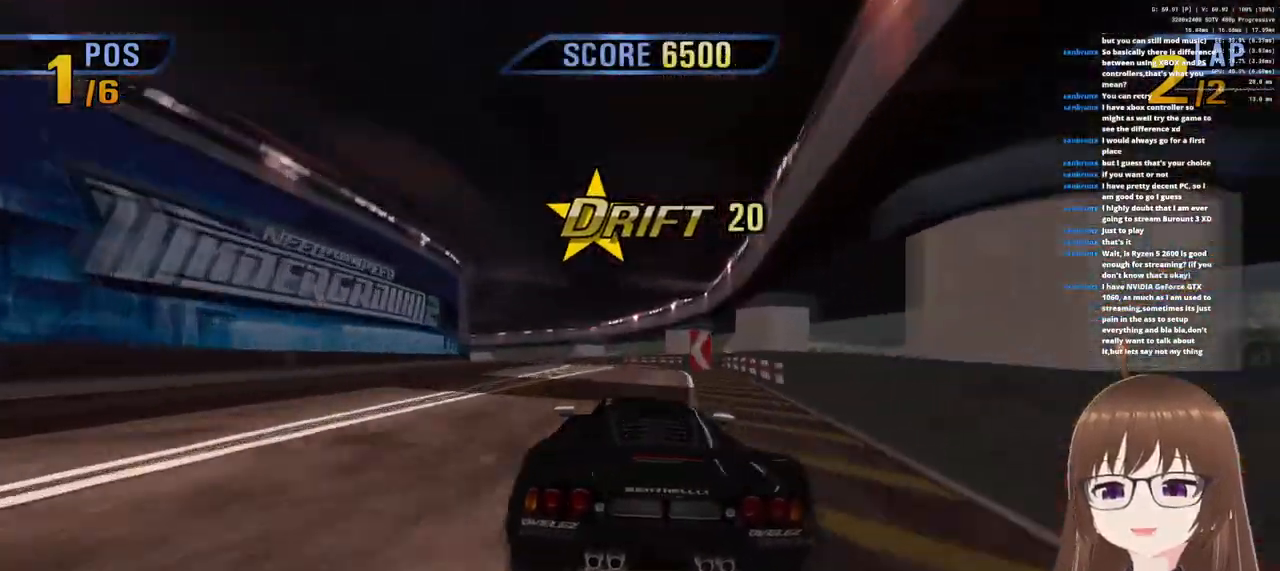
{"buttons": ["CROSS"], "left_stick": "left", "right_stick": "center", "events": [[67, "SQUARE", "down"], [167, "SQUARE", "up"]]}
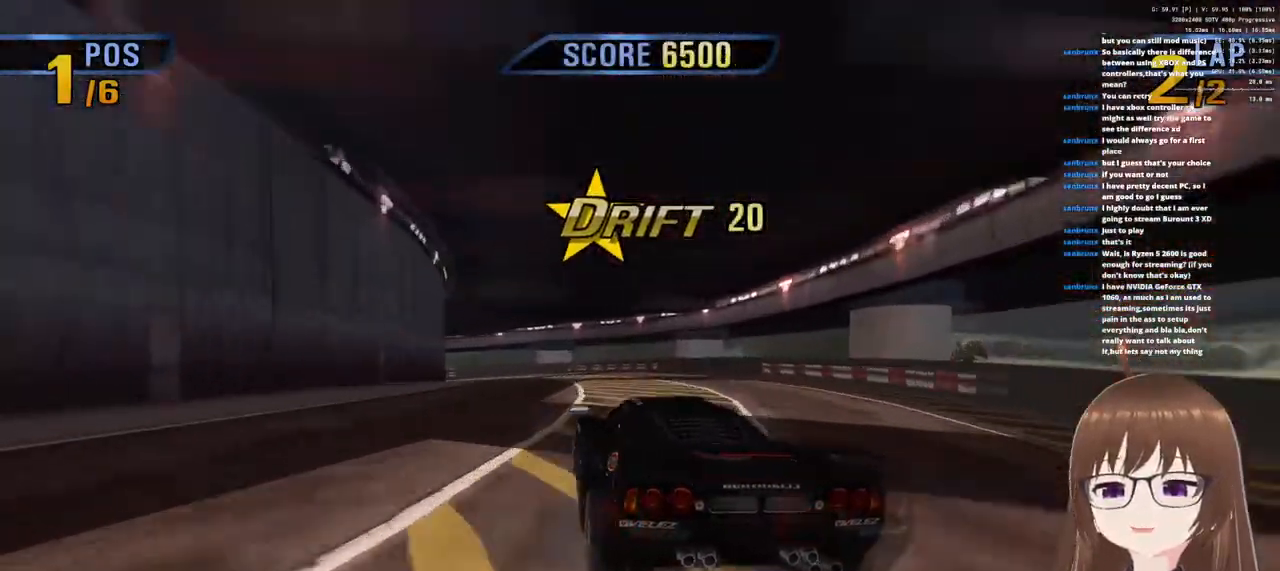
{"buttons": ["CROSS"], "left_stick": "center", "right_stick": "center", "events": [[217, "left_stick", "center"], [317, "left_stick", "left"], [500, "left_stick", "center"]]}
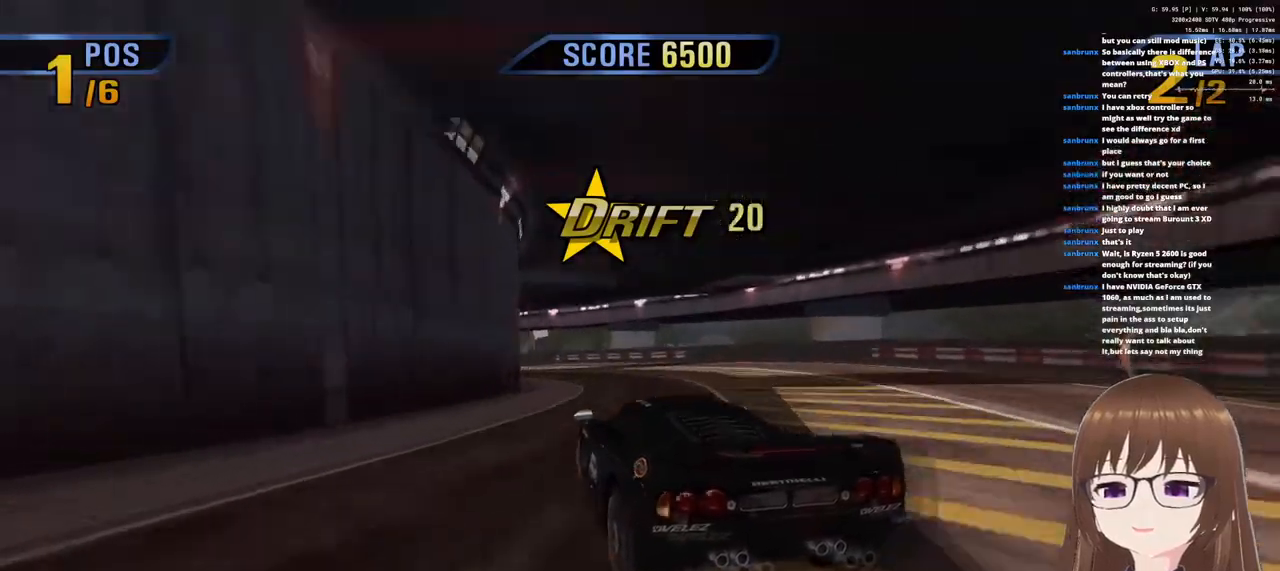
{"buttons": ["CROSS"], "left_stick": "left", "right_stick": "center", "events": [[100, "left_stick", "left"], [267, "left_stick", "center"], [317, "left_stick", "left"]]}
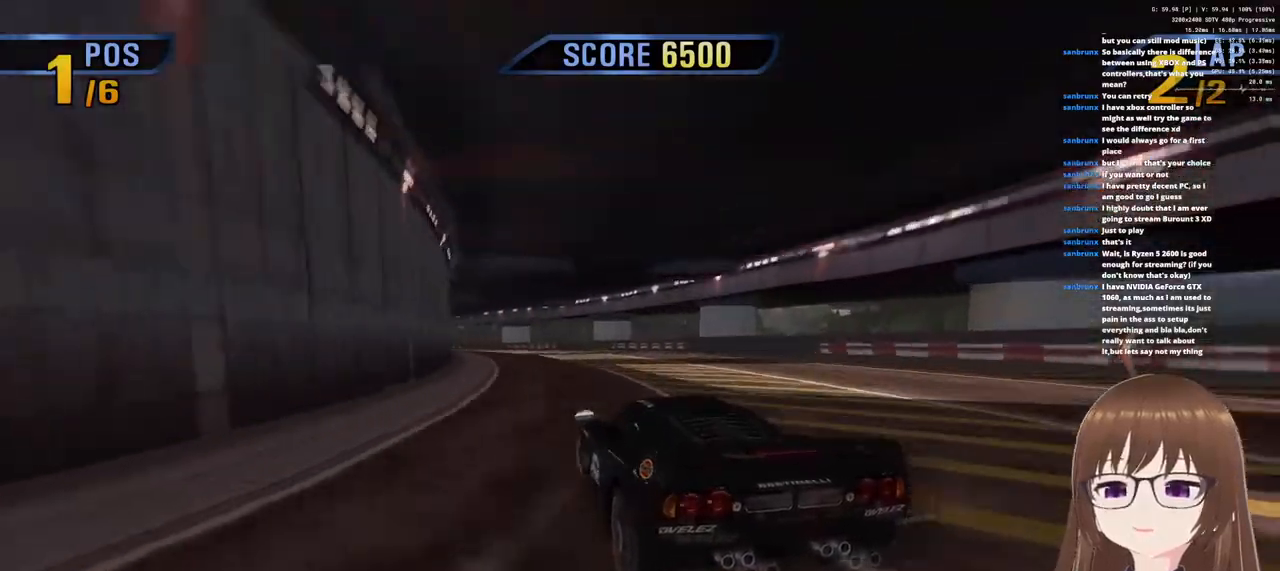
{"buttons": ["CROSS"], "left_stick": "right", "right_stick": "center", "events": [[17, "CROSS", "up"], [250, "CROSS", "down"], [250, "left_stick", "center"], [400, "left_stick", "right"]]}
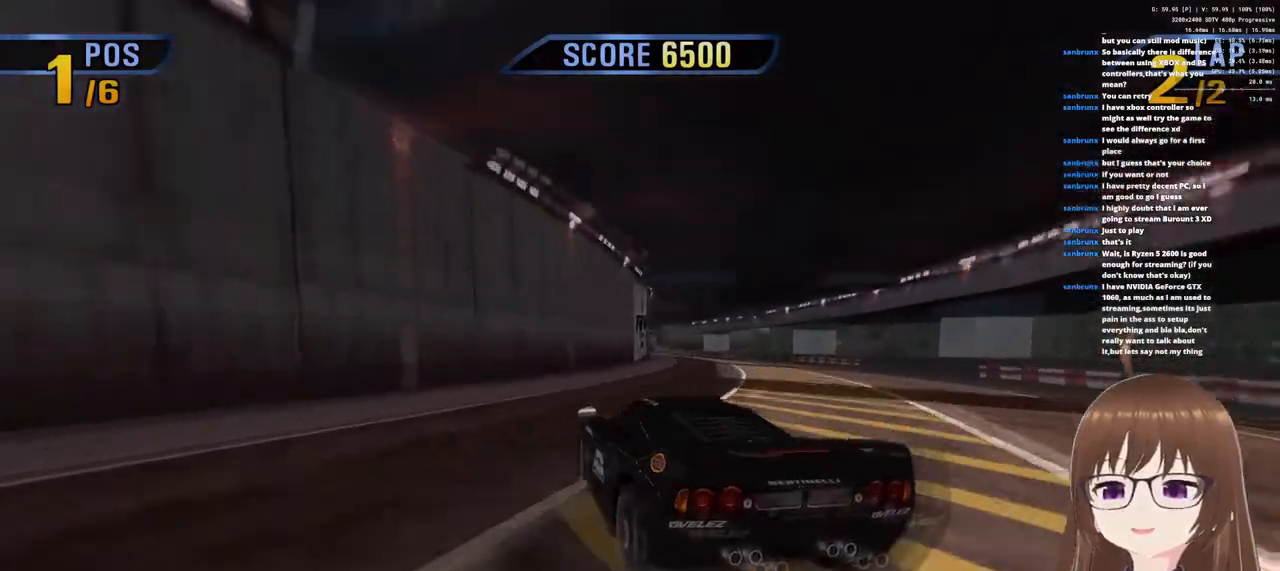
{"buttons": ["CROSS"], "left_stick": "center", "right_stick": "center", "events": [[450, "left_stick", "center"]]}
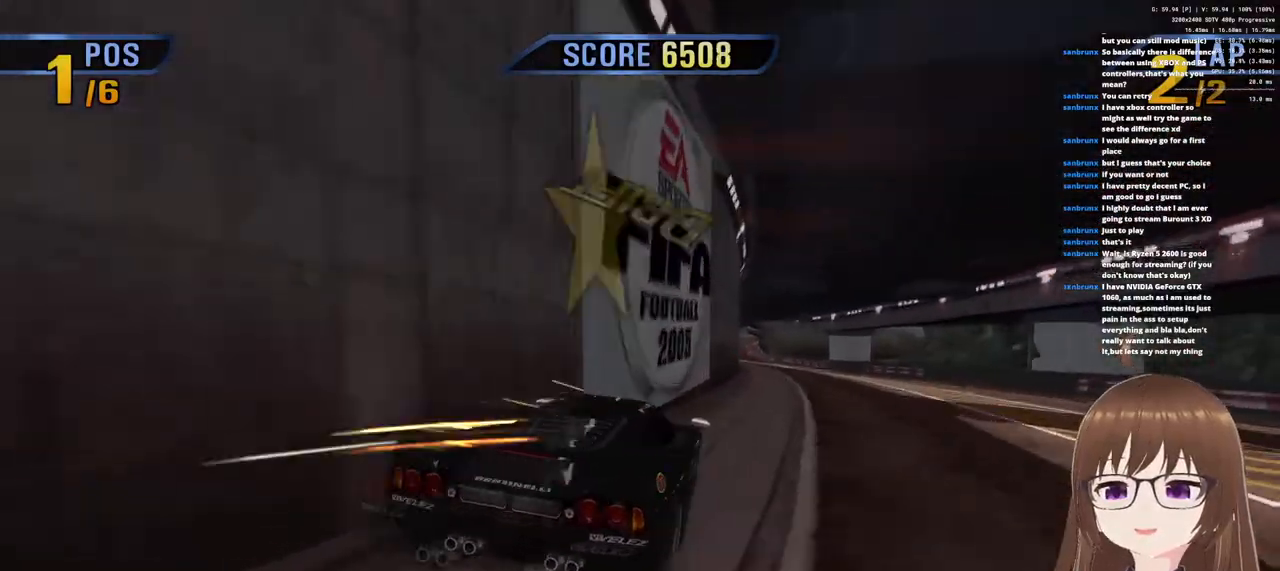
{"buttons": ["CROSS"], "left_stick": "left", "right_stick": "center", "events": [[217, "left_stick", "left"]]}
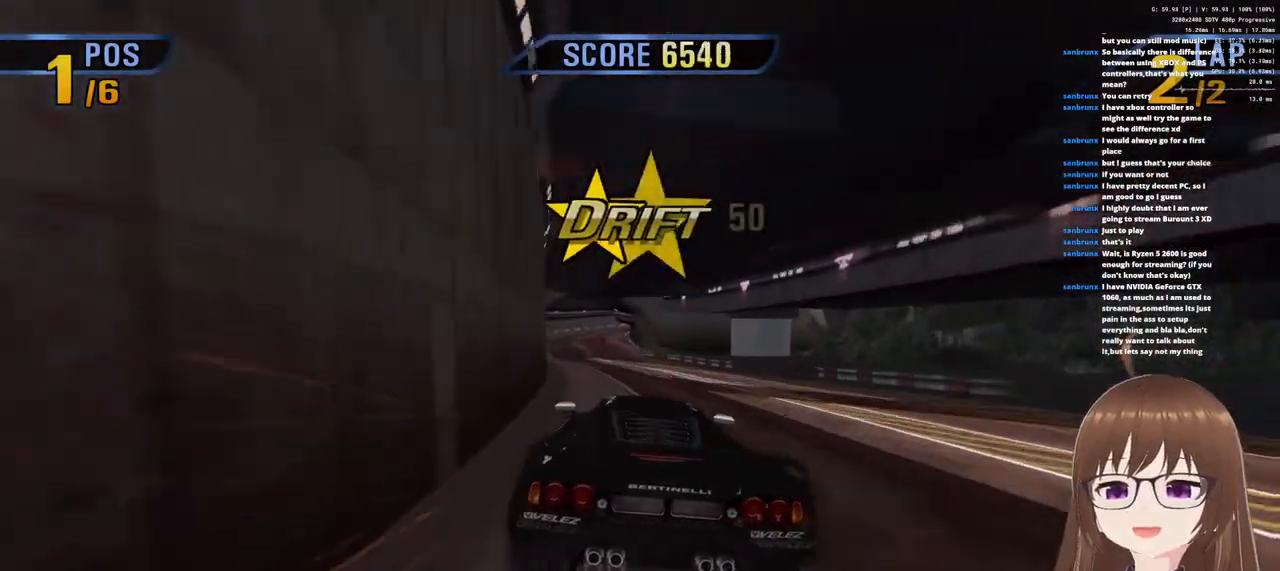
{"buttons": ["CROSS"], "left_stick": "center", "right_stick": "center", "events": [[100, "left_stick", "center"], [233, "left_stick", "left"], [400, "left_stick", "center"]]}
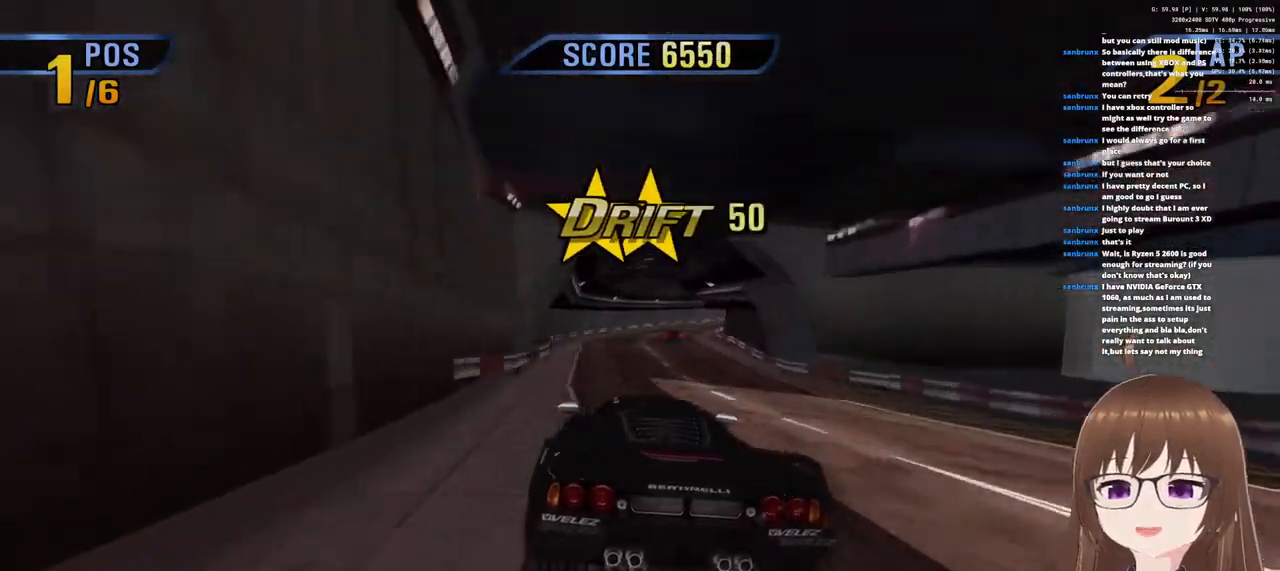
{"buttons": ["CROSS"], "left_stick": "right", "right_stick": "center", "events": [[50, "left_stick", "left"], [183, "left_stick", "center"], [467, "left_stick", "right"]]}
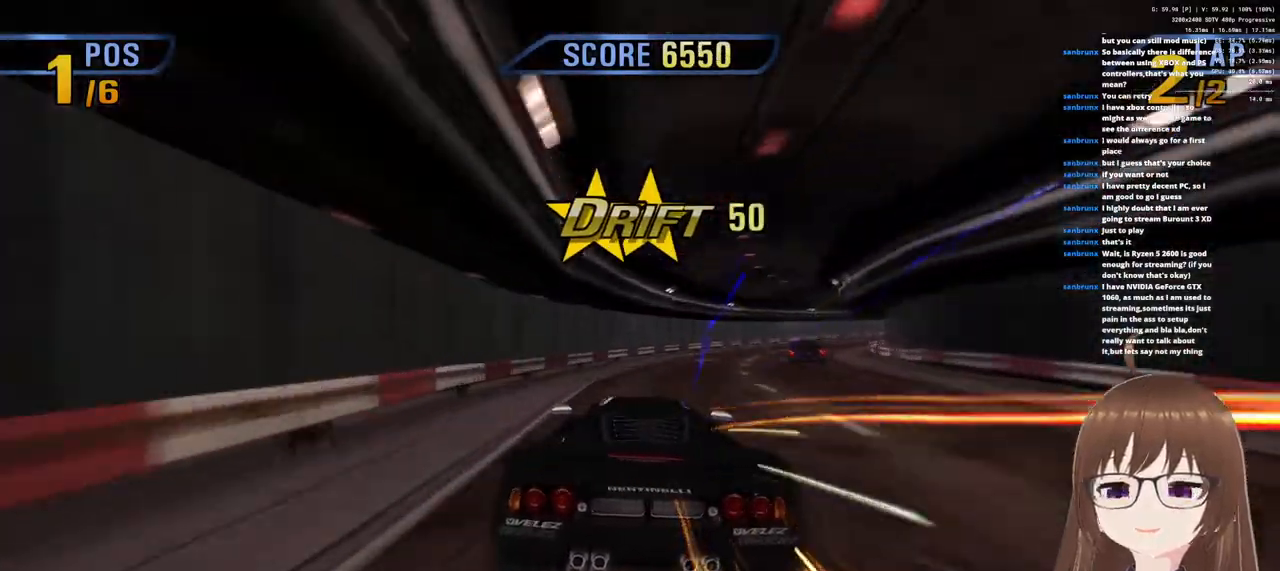
{"buttons": ["CROSS"], "left_stick": "right", "right_stick": "center", "events": [[233, "left_stick", "center"], [467, "left_stick", "right"]]}
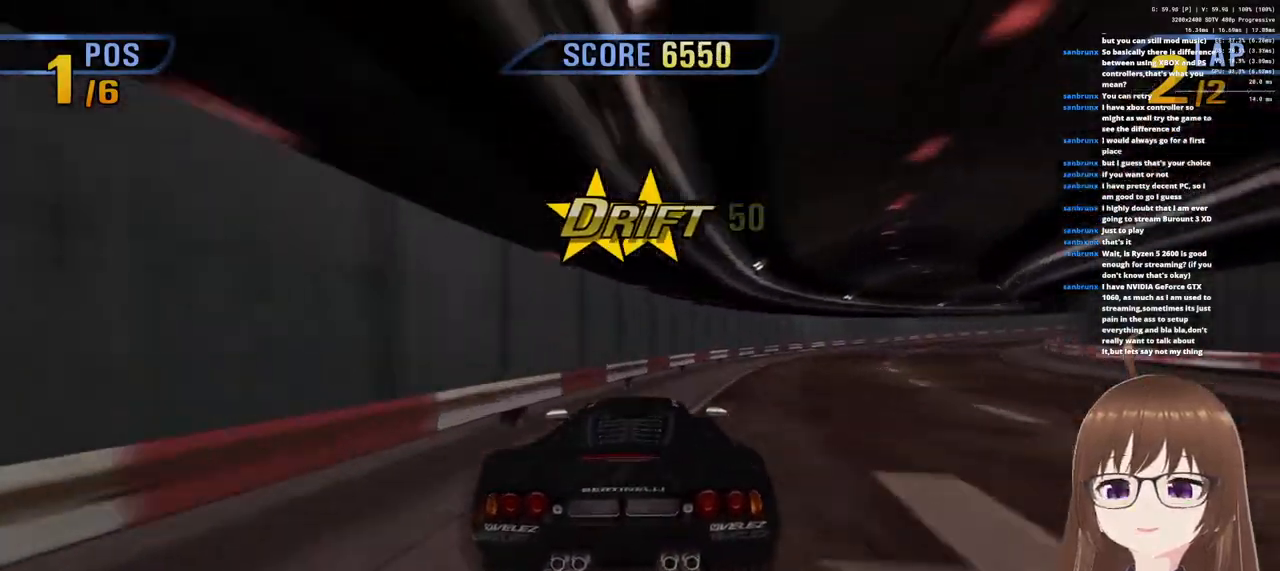
{"buttons": ["CROSS"], "left_stick": "right", "right_stick": "center", "events": []}
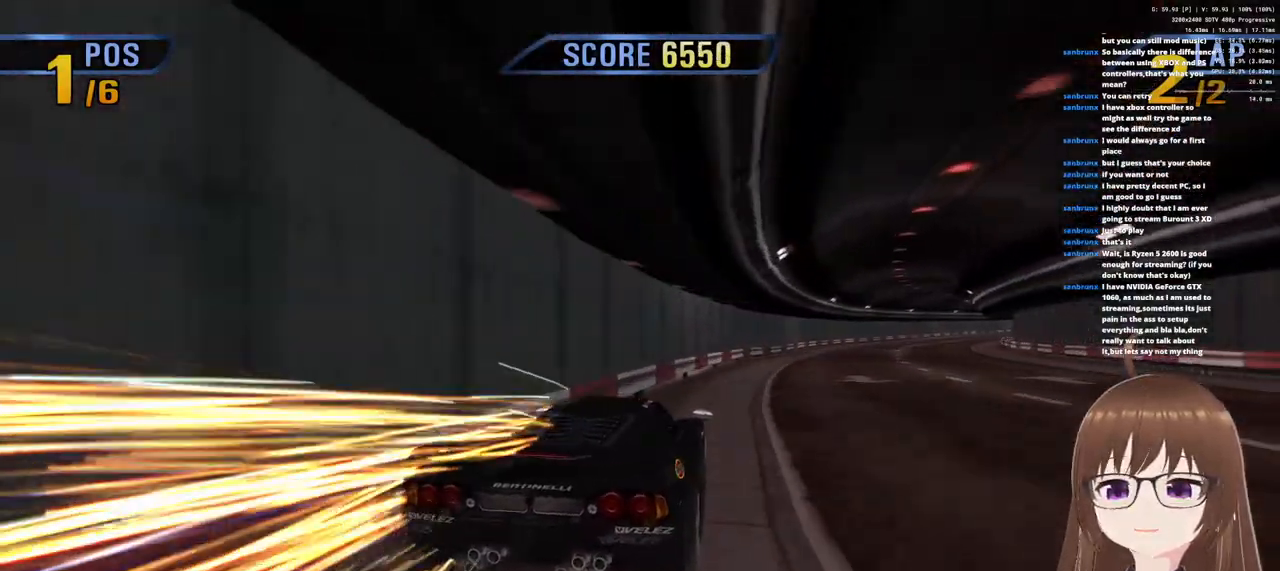
{"buttons": ["CROSS"], "left_stick": "right", "right_stick": "center", "events": []}
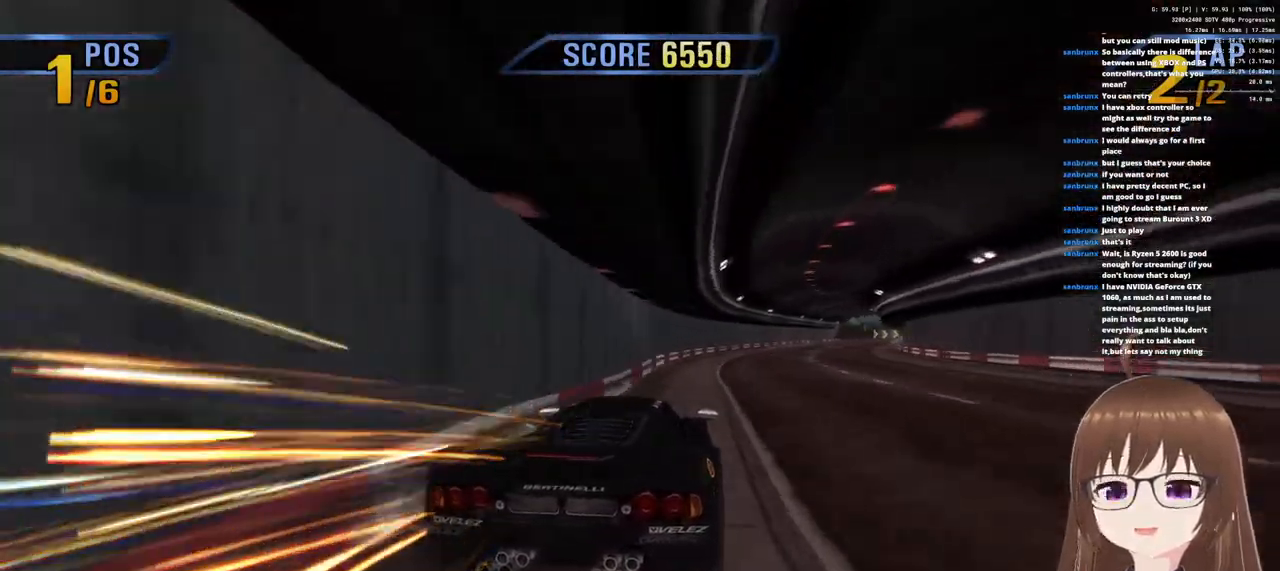
{"buttons": ["CROSS"], "left_stick": "right", "right_stick": "center"}
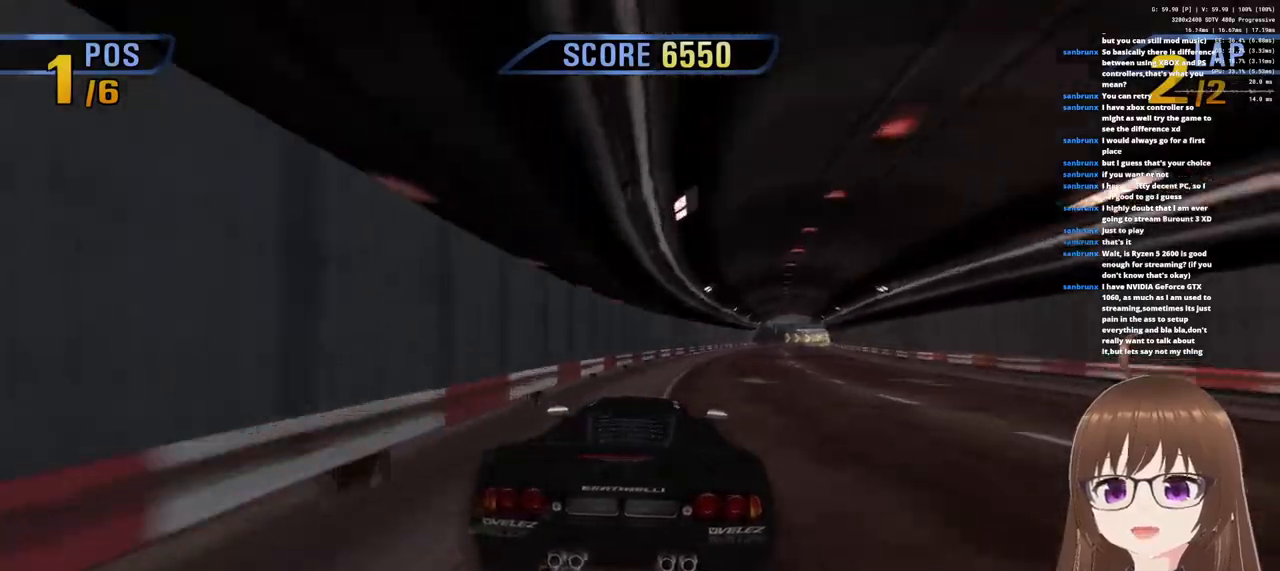
{"buttons": ["CROSS"], "left_stick": "right", "right_stick": "center", "events": [[250, "left_stick", "center"], [450, "left_stick", "right"]]}
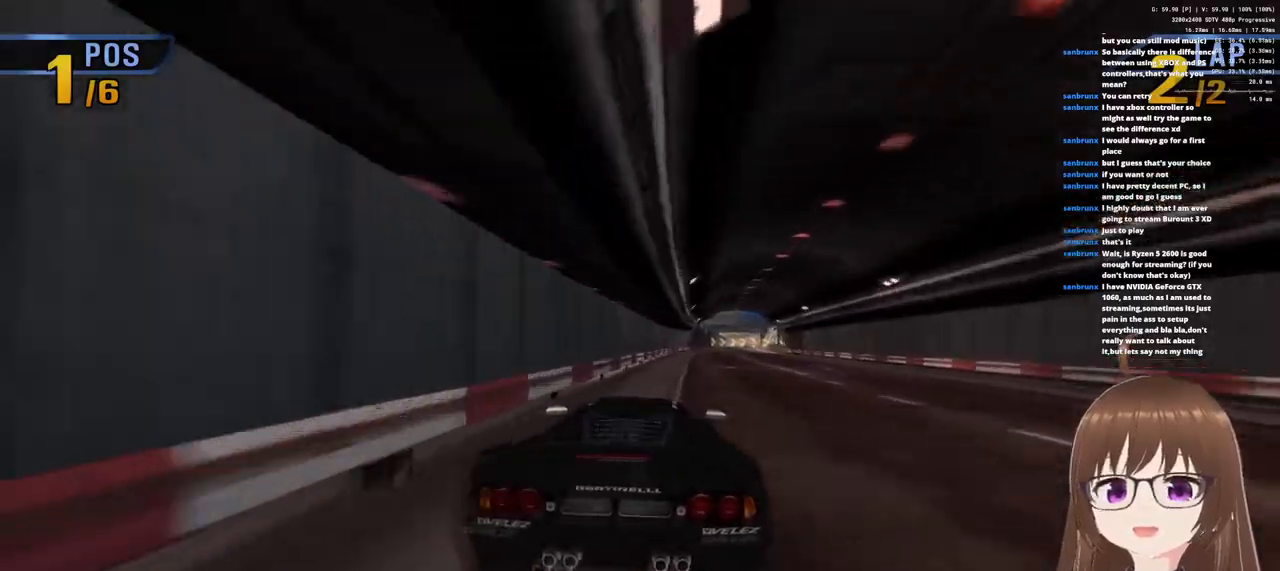
{"buttons": ["CROSS"], "left_stick": "right", "right_stick": "center", "events": [[167, "left_stick", "center"], [433, "left_stick", "right"]]}